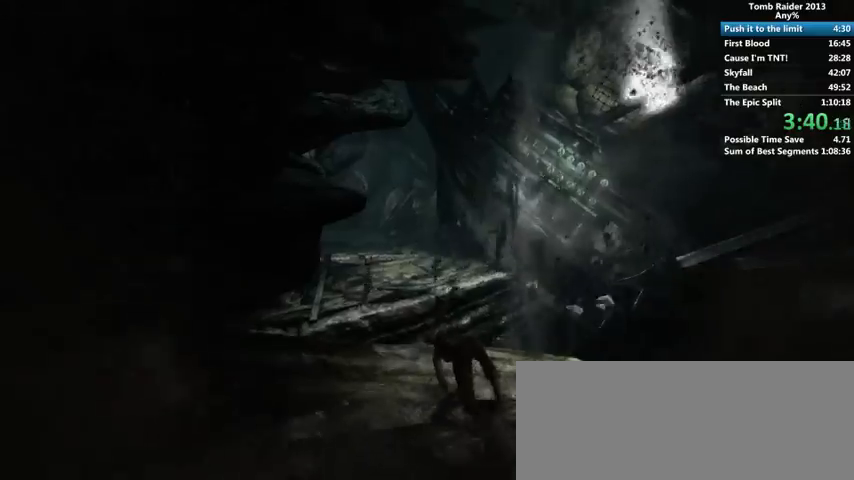
Gameplay with keyboard and mouse; each line is a JSON object with the keys and mouse buttons held at the frame after it. "events" lists presses ("down") and releases ("up") of "1", "2", "3", "4", "5", "6", "a", "alt", "b", "c", "caps_lock", "ctrl", "d", "down", "e", "f", "g", "h", "left", "q", "r", "right", "s", "shift", "space", "t", "tab", "up", "v", "w", "x", "y", "z", "mouse_left", "mouse_wheel" and "mouse_right" between this image and that frame as [ms after this image, input, new state], when the widget could be followed in between. "mouse_left", "mouse_wheel", "mouse_right" = the "left", "wheel", "right" buttons of the "mouse" list. No other keys are recorded. "wheel" means that the mouse wheel is clicked or scrolled. Mouse movement is not recorded.
{"keys": ["w"], "mouse": [], "events": []}
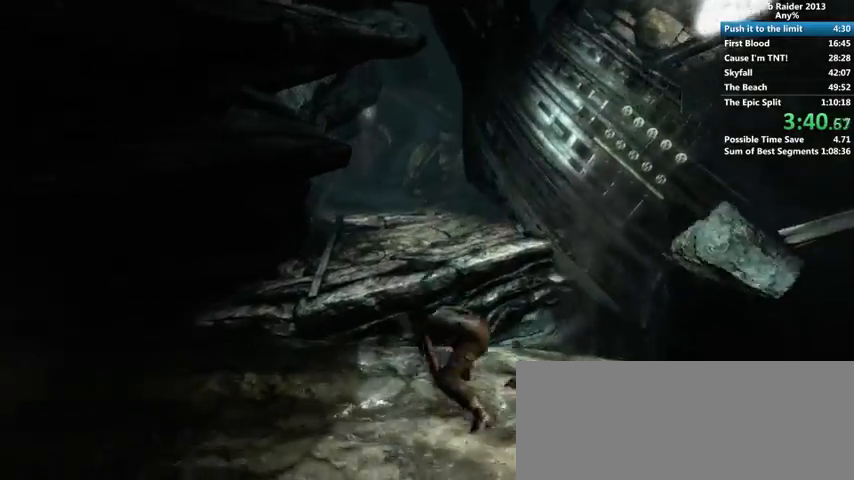
{"keys": ["w"], "mouse": [], "events": []}
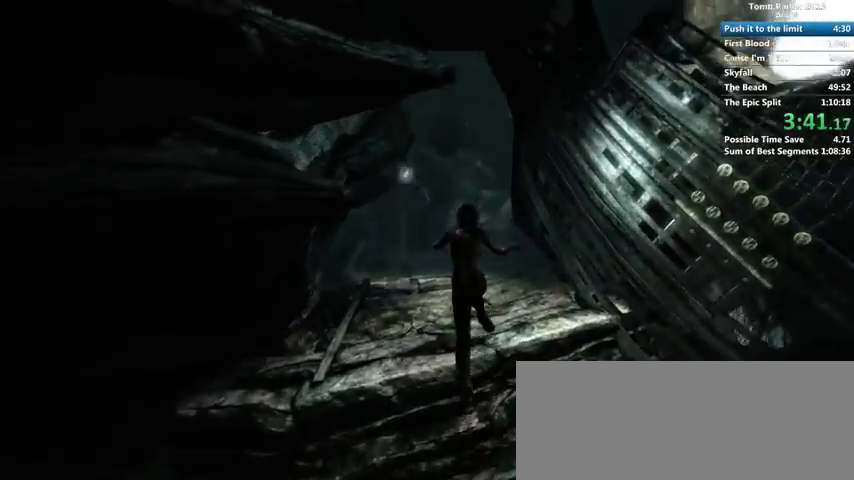
{"keys": ["w"], "mouse": [], "events": []}
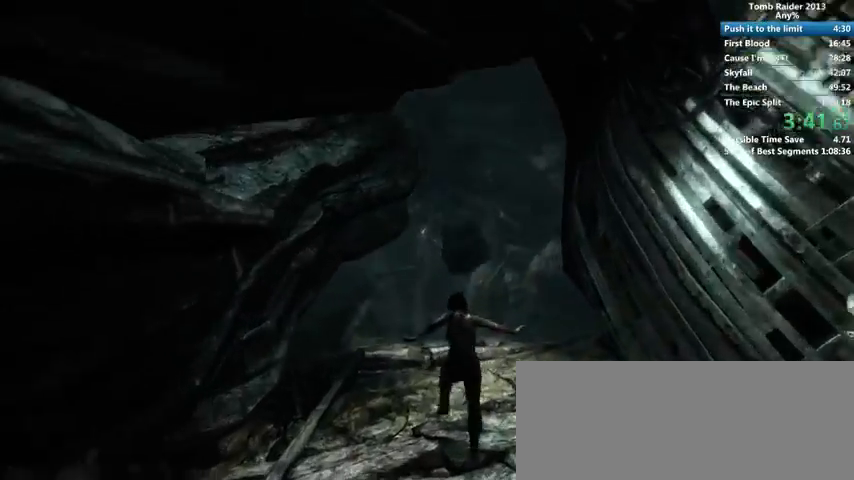
{"keys": ["w"], "mouse": [], "events": []}
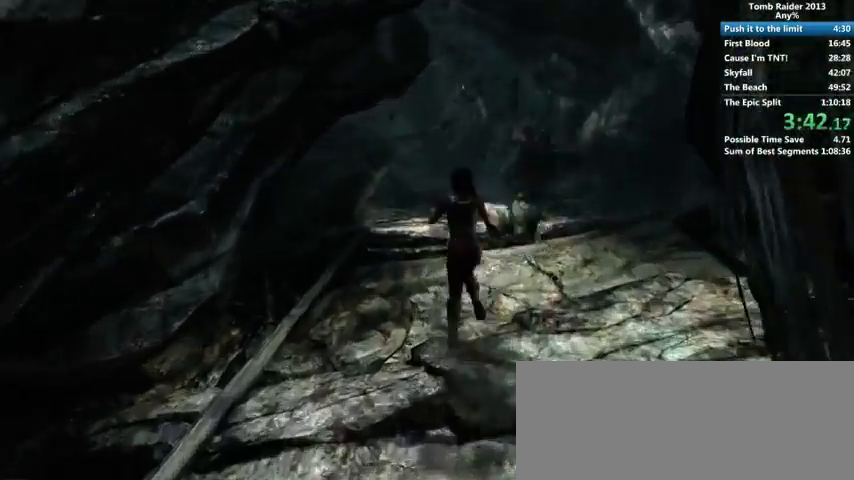
{"keys": ["w"], "mouse": [], "events": [[200, "d", "down"], [300, "d", "up"]]}
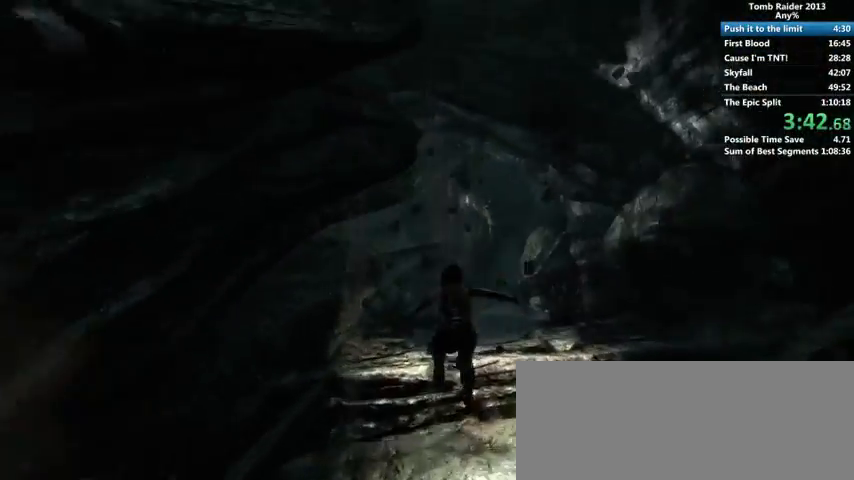
{"keys": ["w"], "mouse": [], "events": []}
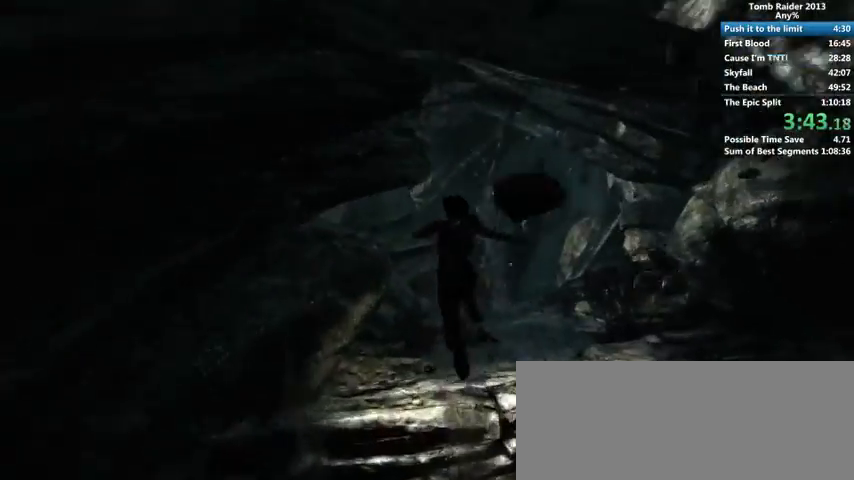
{"keys": ["w"], "mouse": [], "events": []}
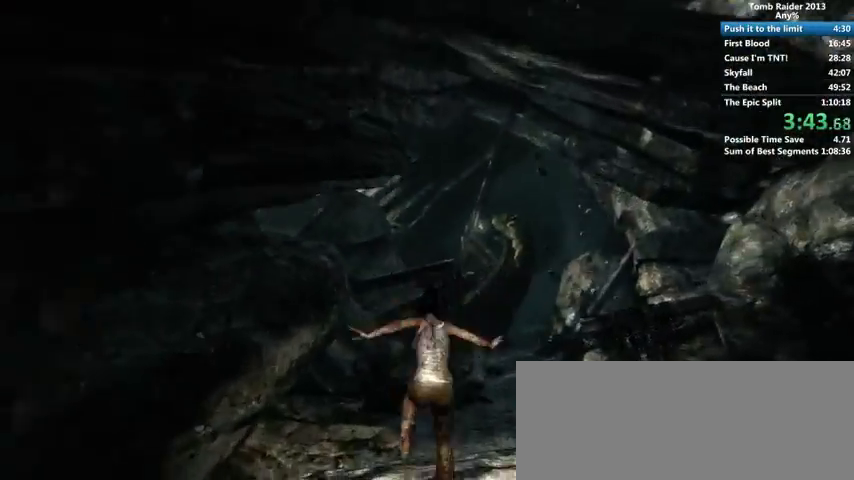
{"keys": ["d", "w"], "mouse": [], "events": [[233, "d", "down"]]}
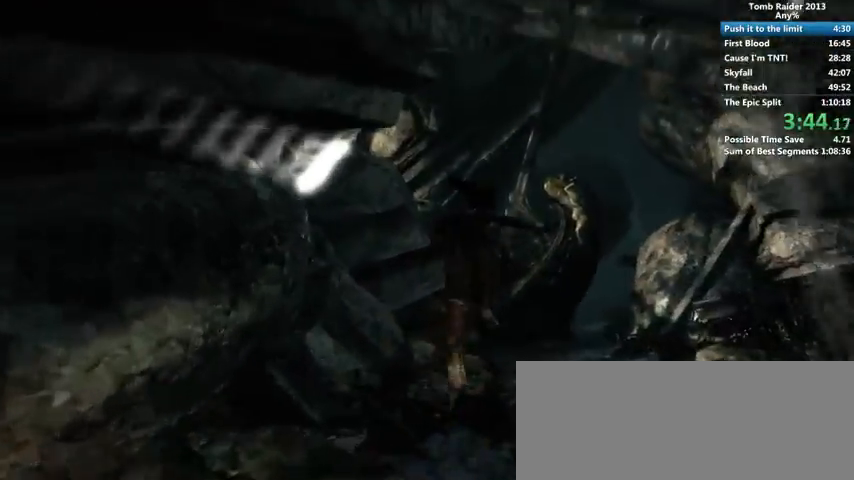
{"keys": ["w"], "mouse": [], "events": [[300, "d", "up"]]}
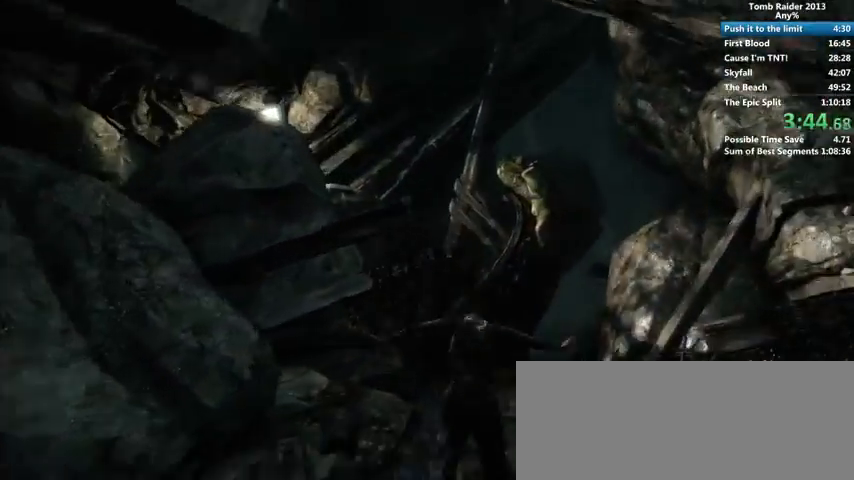
{"keys": ["d", "w"], "mouse": [], "events": [[267, "d", "down"]]}
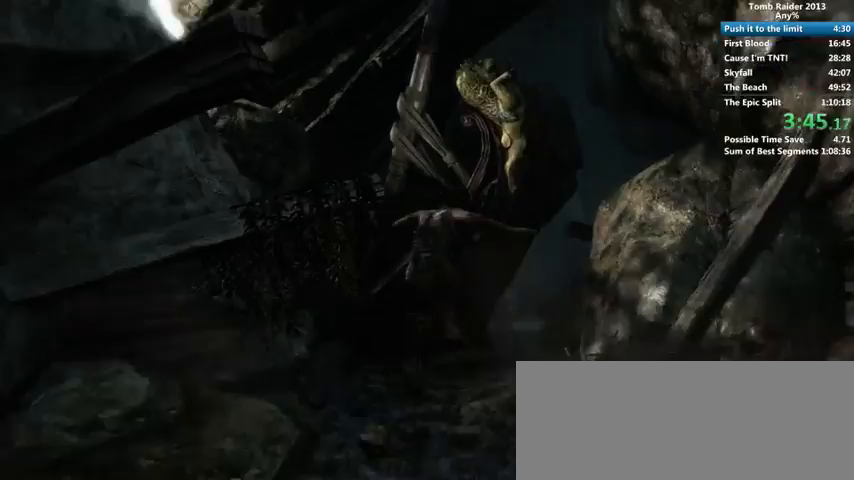
{"keys": ["w"], "mouse": [], "events": [[200, "d", "up"]]}
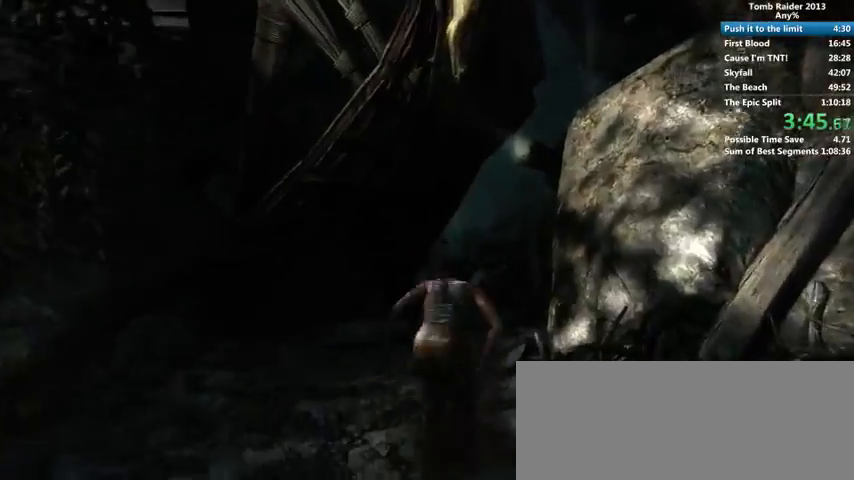
{"keys": ["w"], "mouse": [], "events": [[67, "d", "down"], [333, "d", "up"]]}
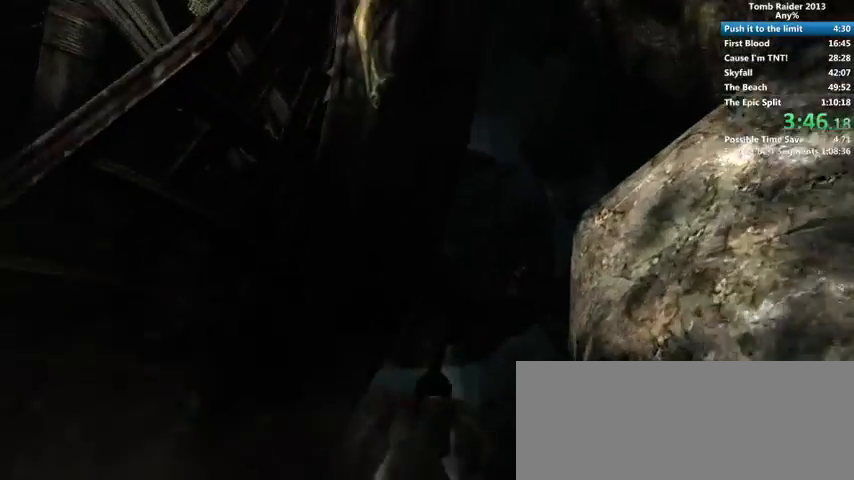
{"keys": ["w"], "mouse": [], "events": [[200, "d", "down"], [367, "d", "up"]]}
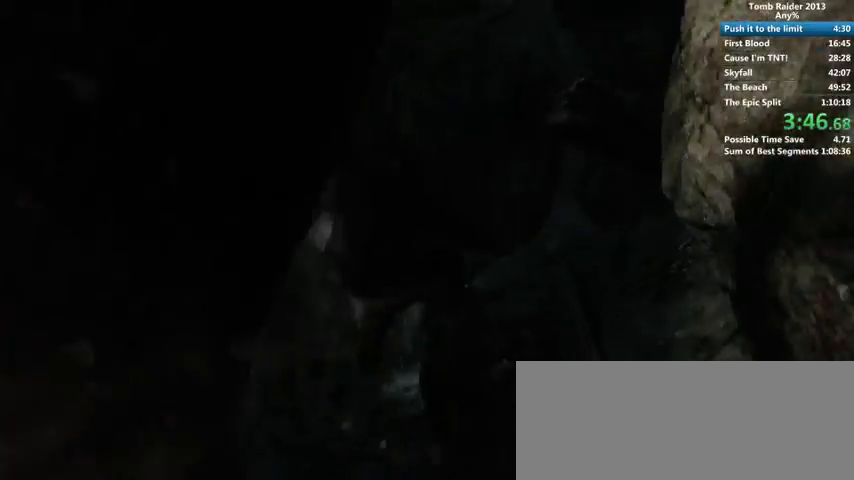
{"keys": ["w"], "mouse": [], "events": []}
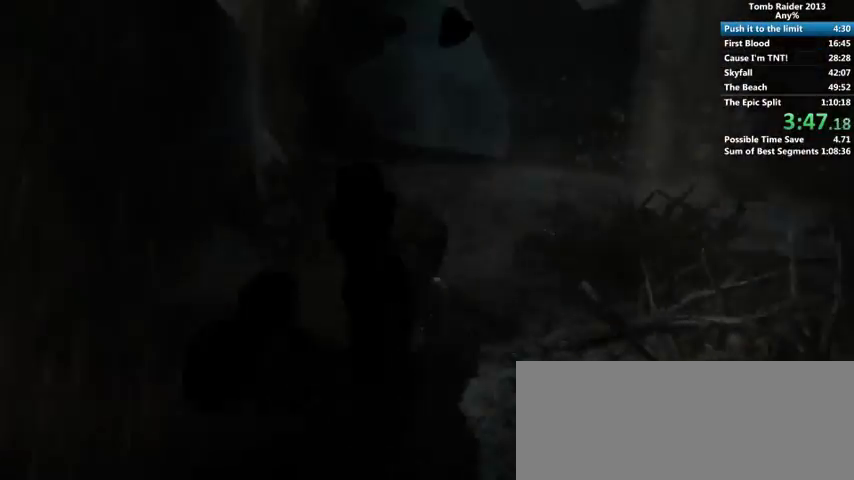
{"keys": ["a"], "mouse": [], "events": [[67, "w", "up"], [433, "a", "down"]]}
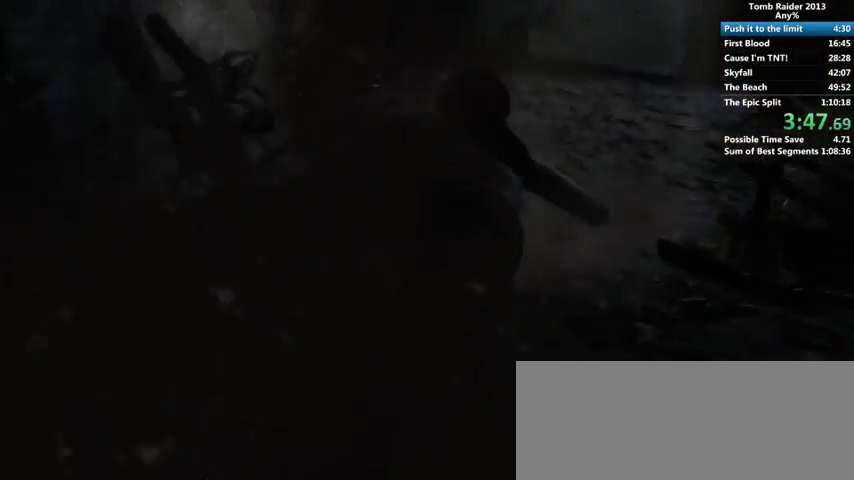
{"keys": [], "mouse": [], "events": [[33, "a", "up"], [33, "d", "down"], [133, "d", "up"], [167, "a", "down"], [233, "a", "up"], [233, "d", "down"], [300, "d", "up"], [333, "a", "down"], [433, "a", "up"], [433, "d", "down"], [500, "d", "up"]]}
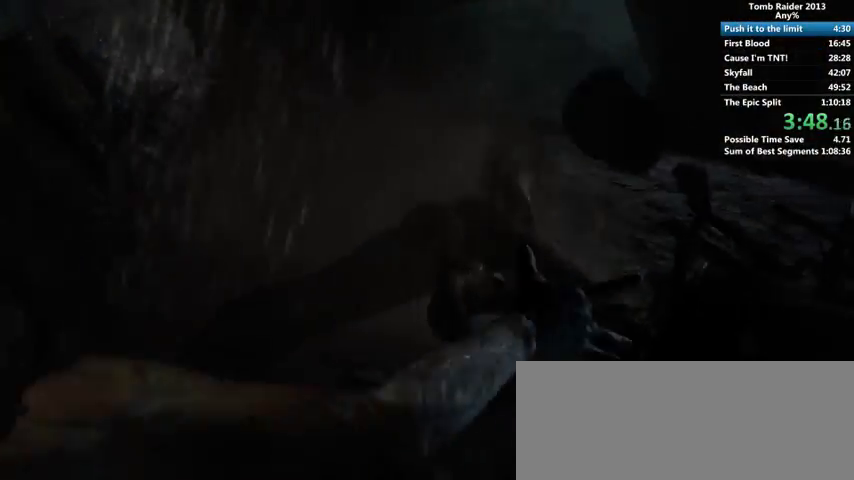
{"keys": ["a", "d"], "mouse": [], "events": [[33, "a", "down"], [100, "a", "up"], [133, "d", "down"], [200, "d", "up"], [233, "a", "down"], [300, "a", "up"], [333, "d", "down"], [400, "a", "down"], [400, "d", "up"], [500, "d", "down"]]}
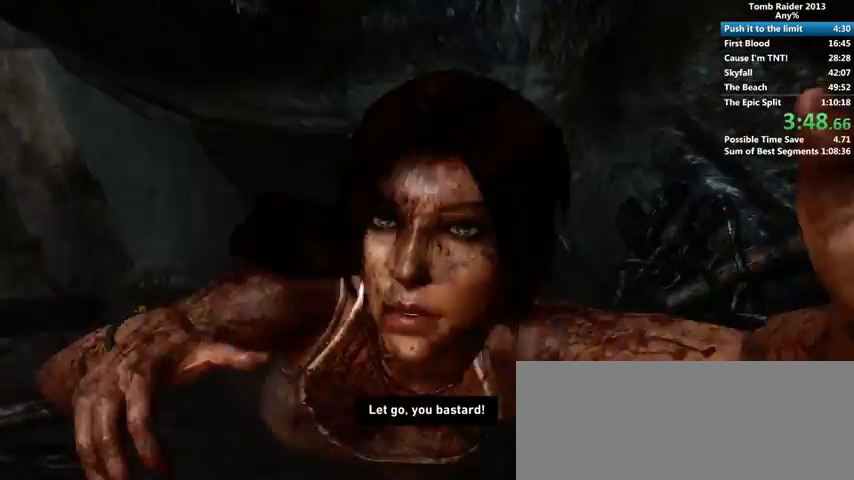
{"keys": ["a"], "mouse": [], "events": [[33, "a", "up"], [100, "a", "down"], [100, "d", "up"], [200, "a", "up"], [200, "d", "down"], [267, "d", "up"], [300, "a", "down"], [400, "a", "up"], [400, "d", "down"], [467, "a", "down"], [467, "d", "up"]]}
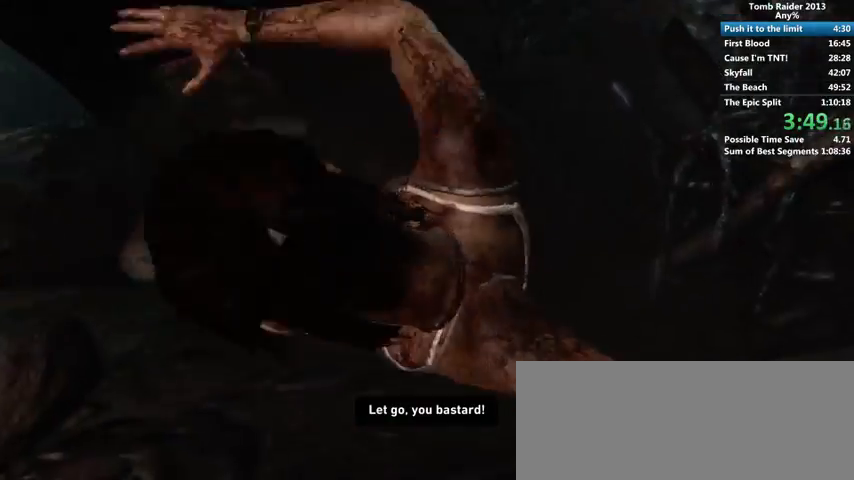
{"keys": ["d"], "mouse": [], "events": [[67, "d", "down"], [100, "a", "up"], [133, "d", "up"], [167, "a", "down"], [233, "d", "down"], [267, "a", "up"], [333, "d", "up"], [367, "a", "down"], [433, "d", "down"], [467, "a", "up"]]}